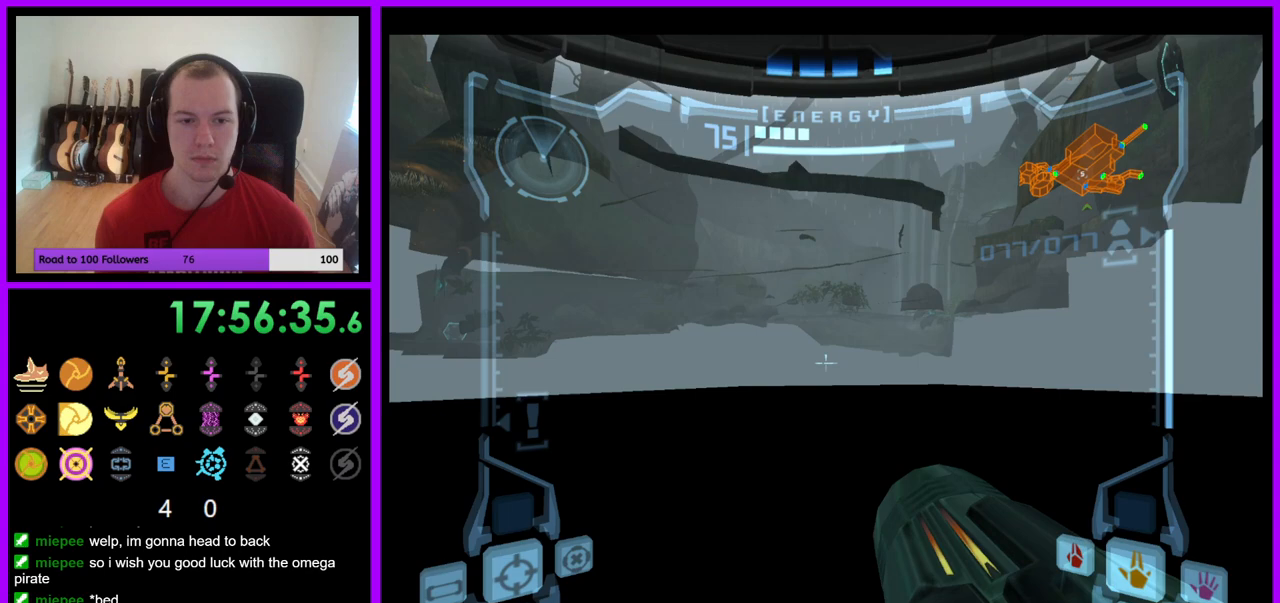
Gameplay with a controller (Nintendo layout); each line is a JSON object with the inputs held at the frame after it. "events" lists button and stick changes between this image and that frame as [ms after this image, input, new state], when the widget could be followed in between. Not read: L3 R3 Z.
{"buttons": ["B", "L1"], "left_stick": "center", "right_stick": "center", "events": [[50, "B", "up"], [133, "B", "down"], [217, "B", "up"], [450, "B", "down"]]}
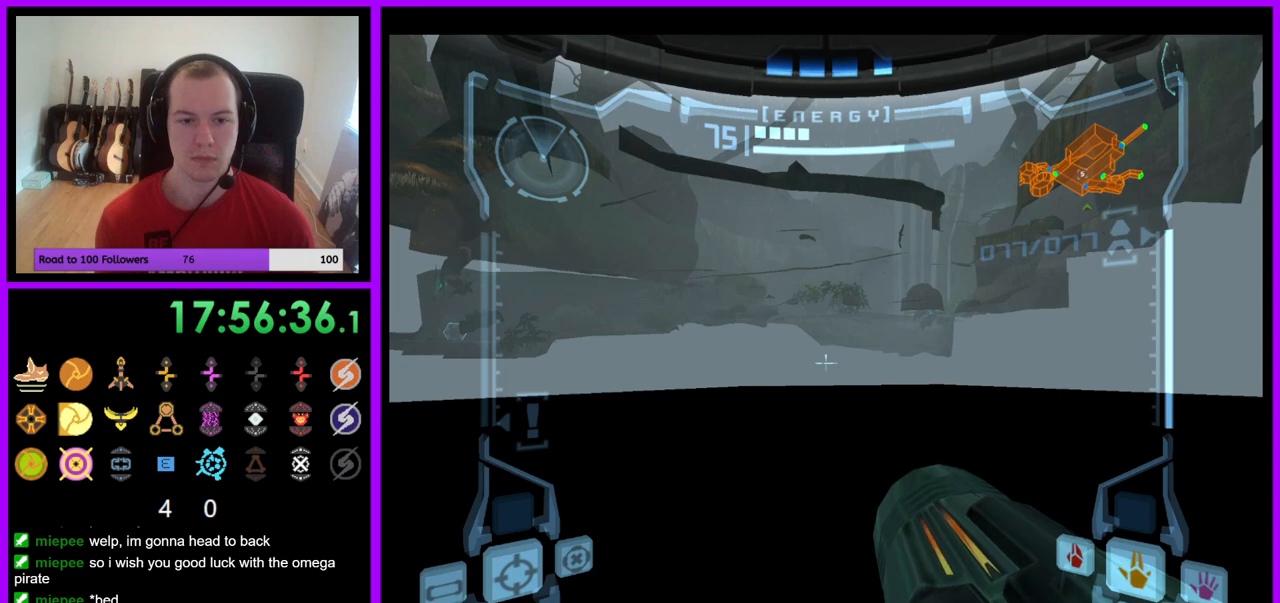
{"buttons": ["B", "L1"], "left_stick": "center", "right_stick": "center", "events": [[50, "B", "up"], [133, "B", "down"], [217, "B", "up"], [467, "B", "down"]]}
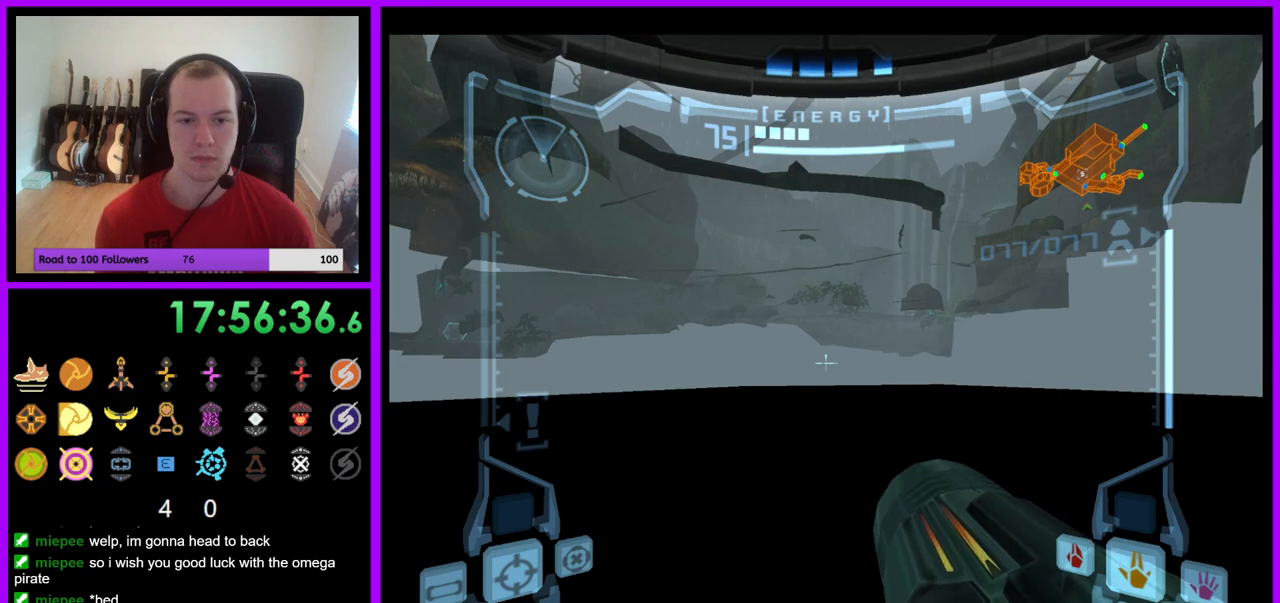
{"buttons": ["L1"], "left_stick": "center", "right_stick": "center", "events": [[67, "B", "up"], [150, "B", "down"], [233, "B", "up"]]}
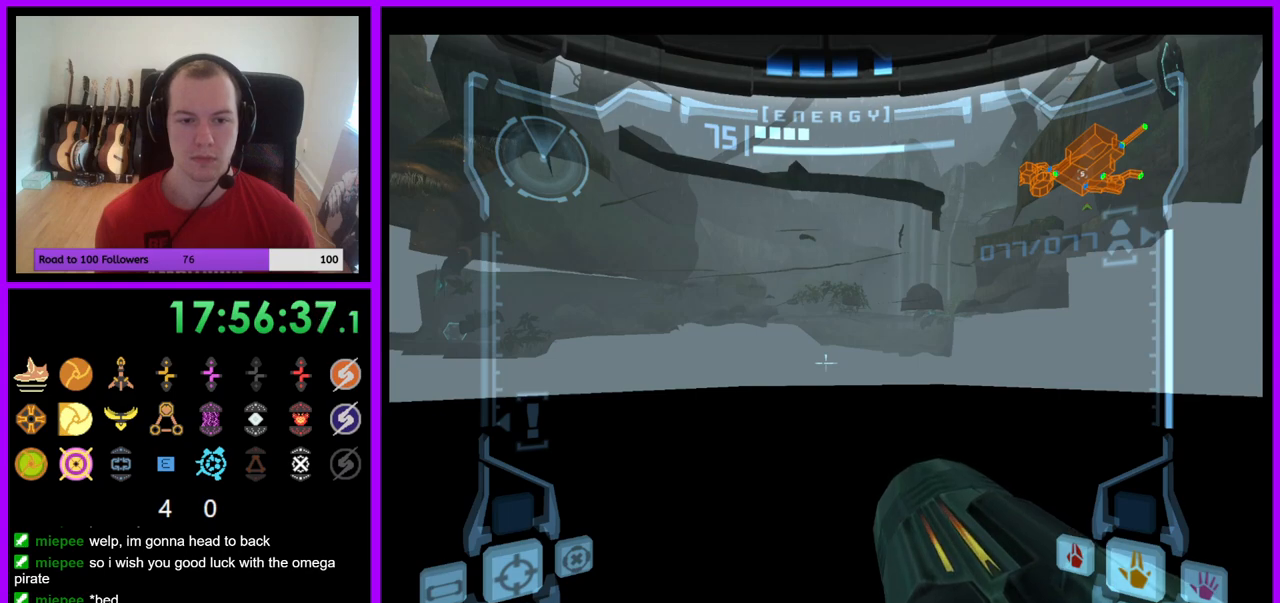
{"buttons": ["B", "L1"], "left_stick": "center", "right_stick": "center", "events": [[33, "B", "down"], [133, "B", "up"], [217, "B", "down"], [300, "B", "up"], [450, "B", "down"]]}
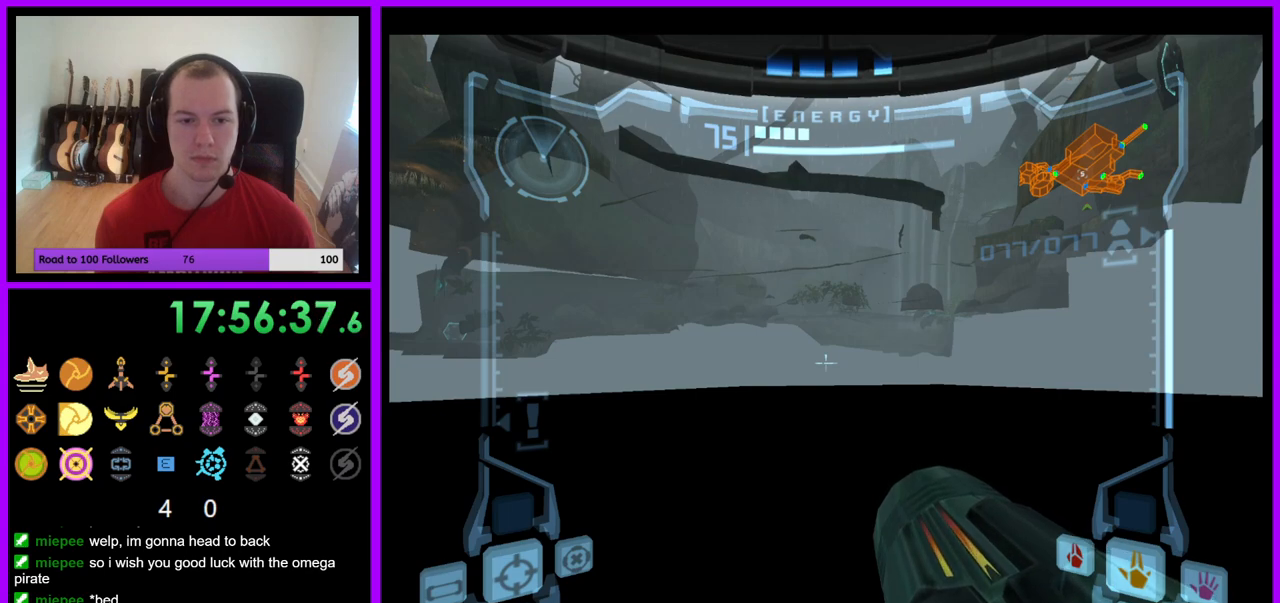
{"buttons": ["B", "L1"], "left_stick": "center", "right_stick": "center", "events": [[50, "B", "up"], [133, "B", "down"], [217, "B", "up"], [283, "B", "down"], [367, "B", "up"], [450, "B", "down"]]}
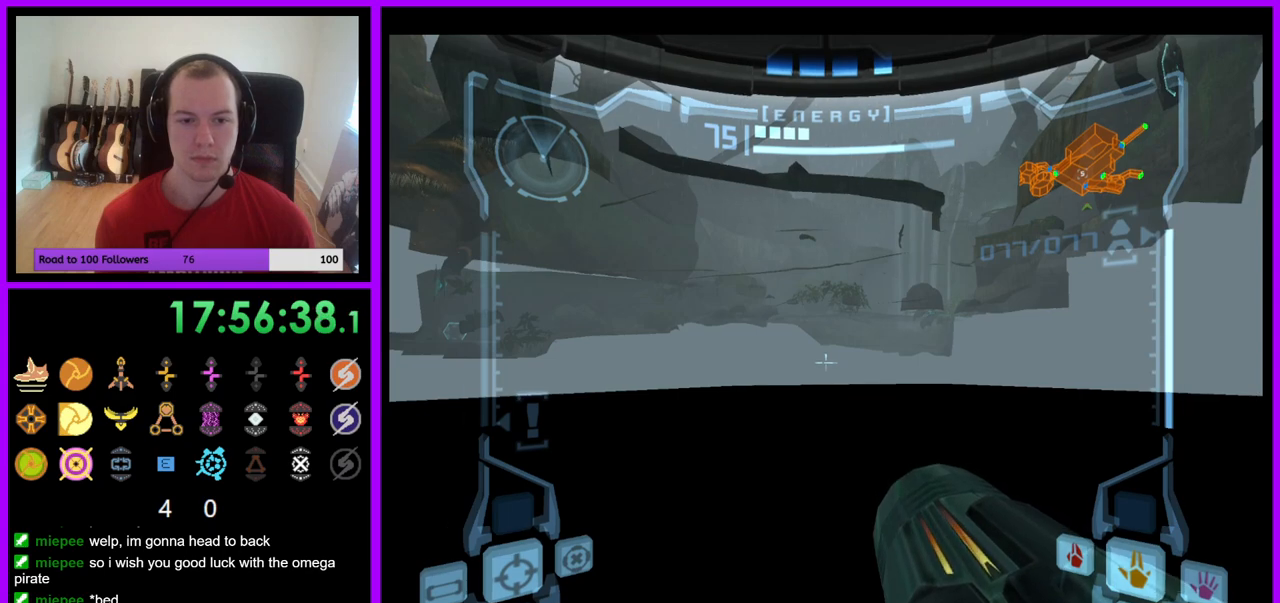
{"buttons": ["L1"], "left_stick": "center", "right_stick": "center", "events": [[33, "B", "up"], [117, "B", "down"], [183, "B", "up"]]}
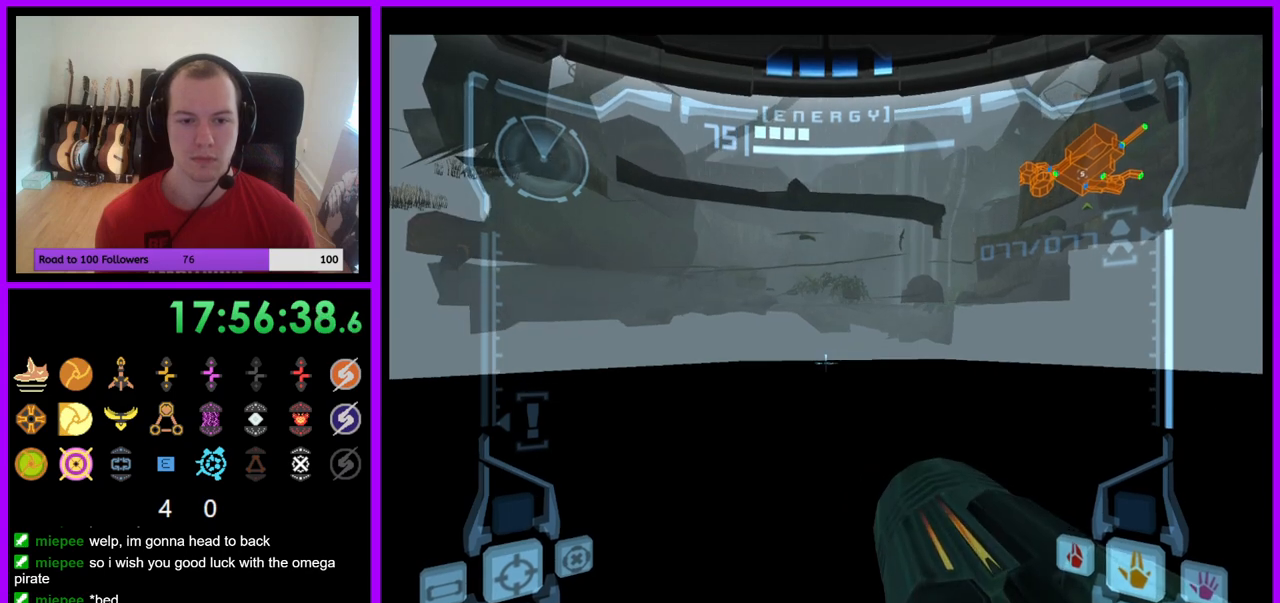
{"buttons": ["L1"], "left_stick": "down", "right_stick": "center", "events": [[100, "B", "down"], [200, "left_stick", "down"], [233, "B", "up"]]}
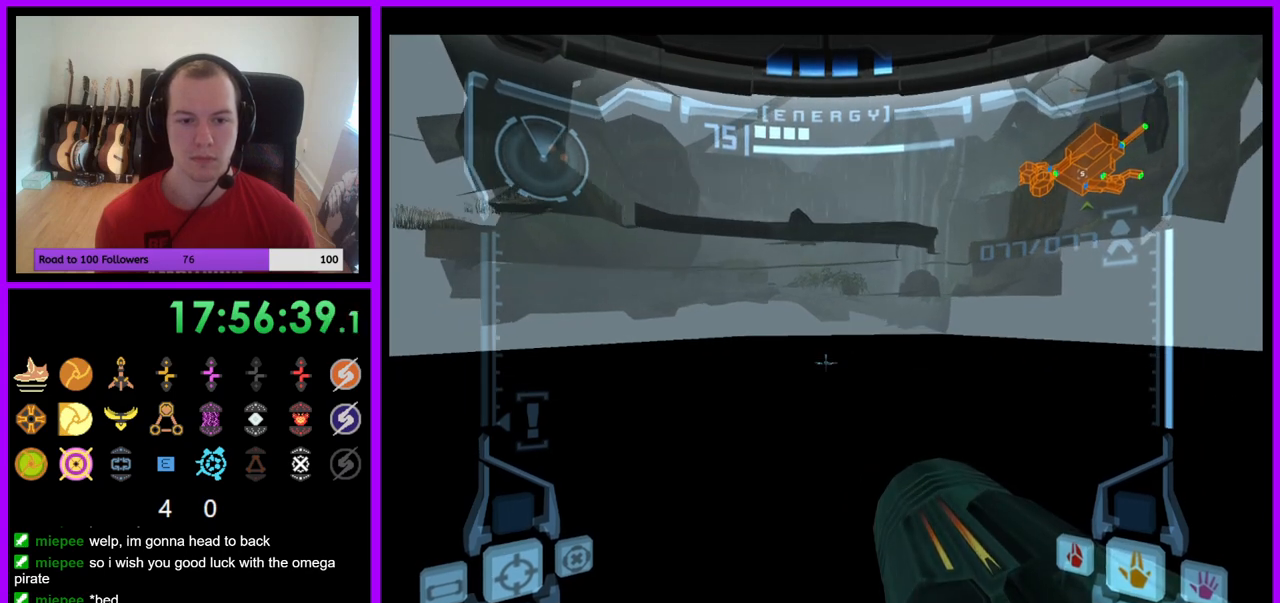
{"buttons": ["L1"], "left_stick": "down-right", "right_stick": "center", "events": [[333, "left_stick", "down-right"]]}
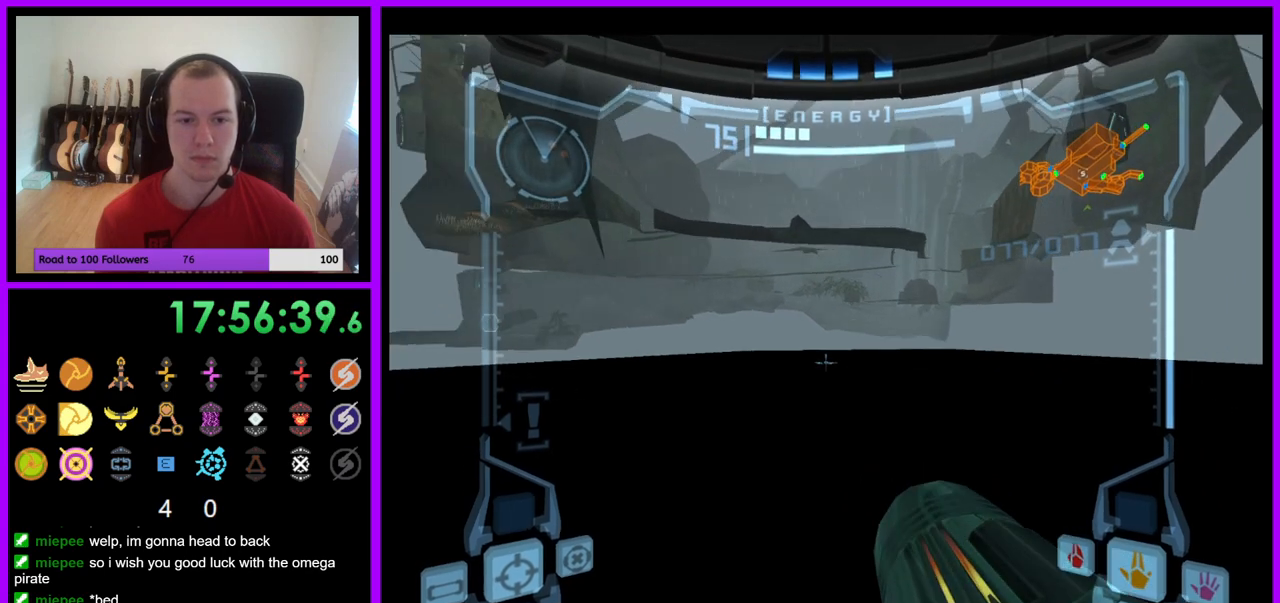
{"buttons": ["L1"], "left_stick": "left", "right_stick": "center", "events": [[200, "left_stick", "center"], [467, "left_stick", "left"]]}
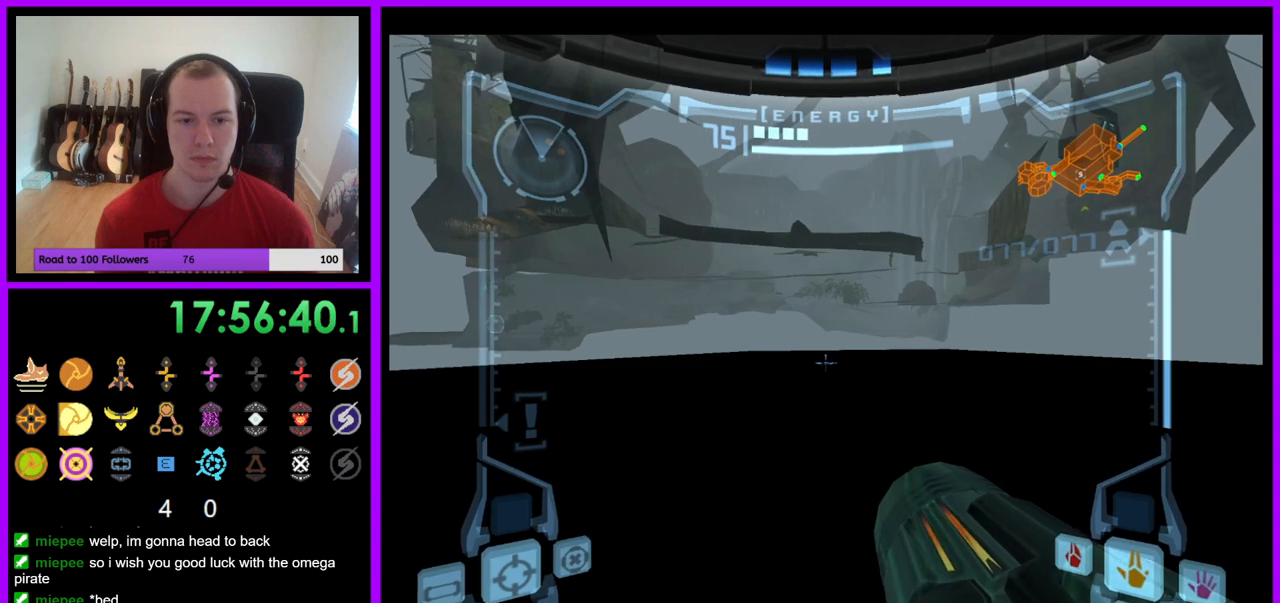
{"buttons": ["L1"], "left_stick": "left", "right_stick": "center", "events": []}
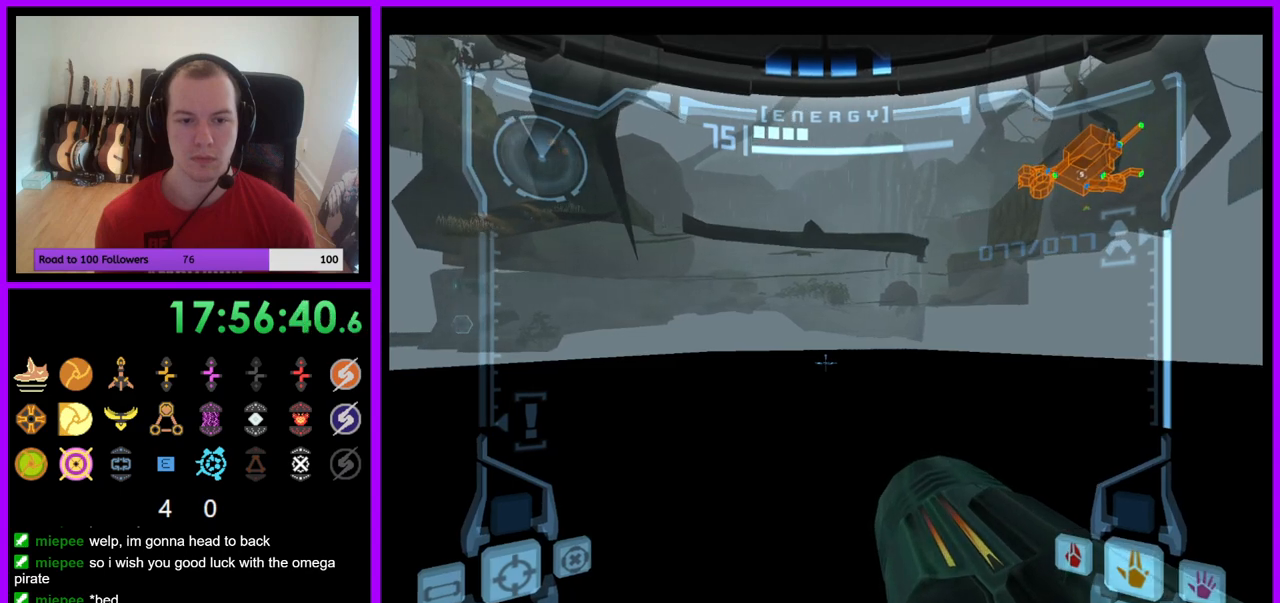
{"buttons": ["L1"], "left_stick": "center", "right_stick": "center", "events": [[267, "left_stick", "center"]]}
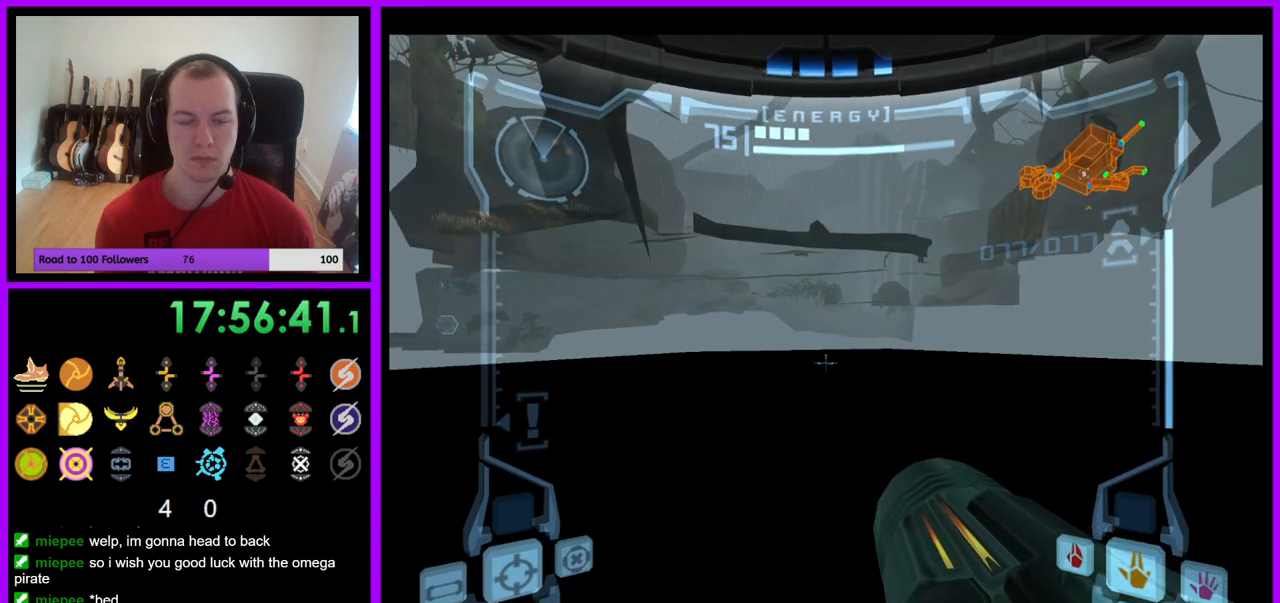
{"buttons": ["L1"], "left_stick": "right", "right_stick": "center", "events": [[50, "left_stick", "up"], [150, "left_stick", "center"], [333, "left_stick", "right"]]}
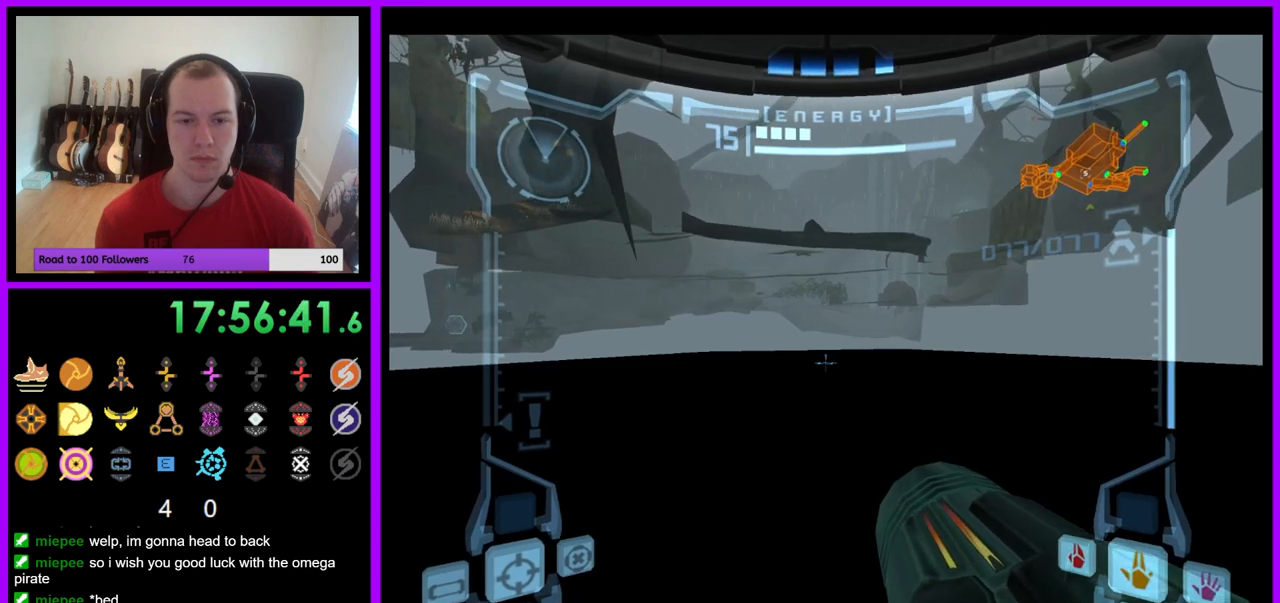
{"buttons": ["L1"], "left_stick": "right", "right_stick": "center", "events": []}
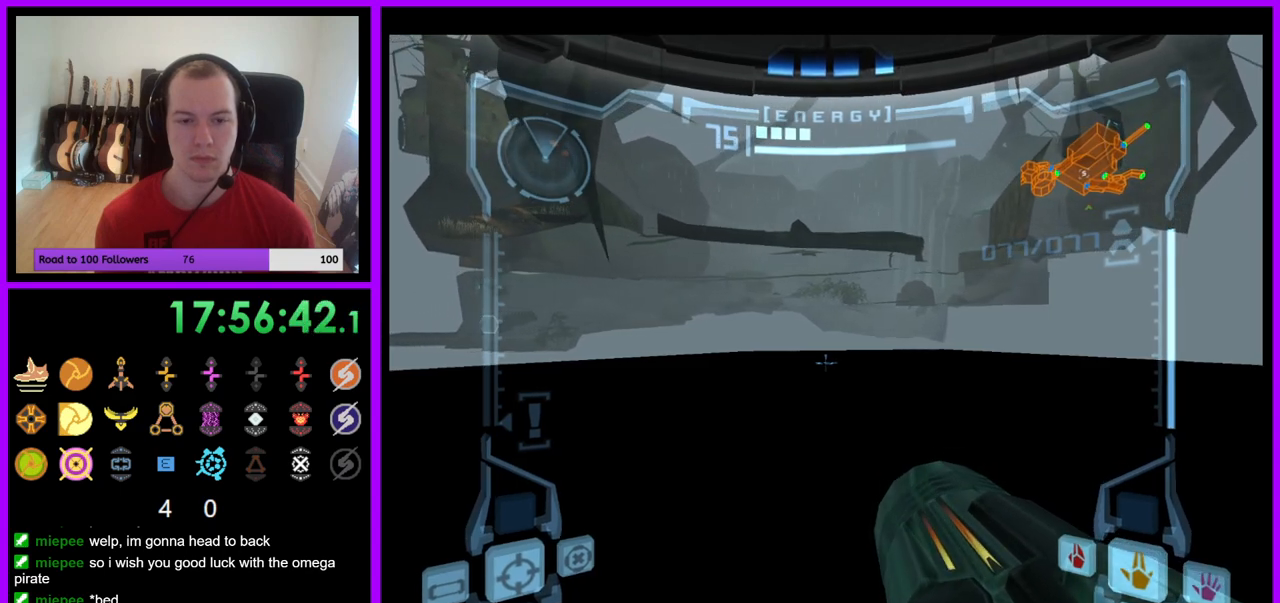
{"buttons": ["L1"], "left_stick": "right", "right_stick": "center", "events": []}
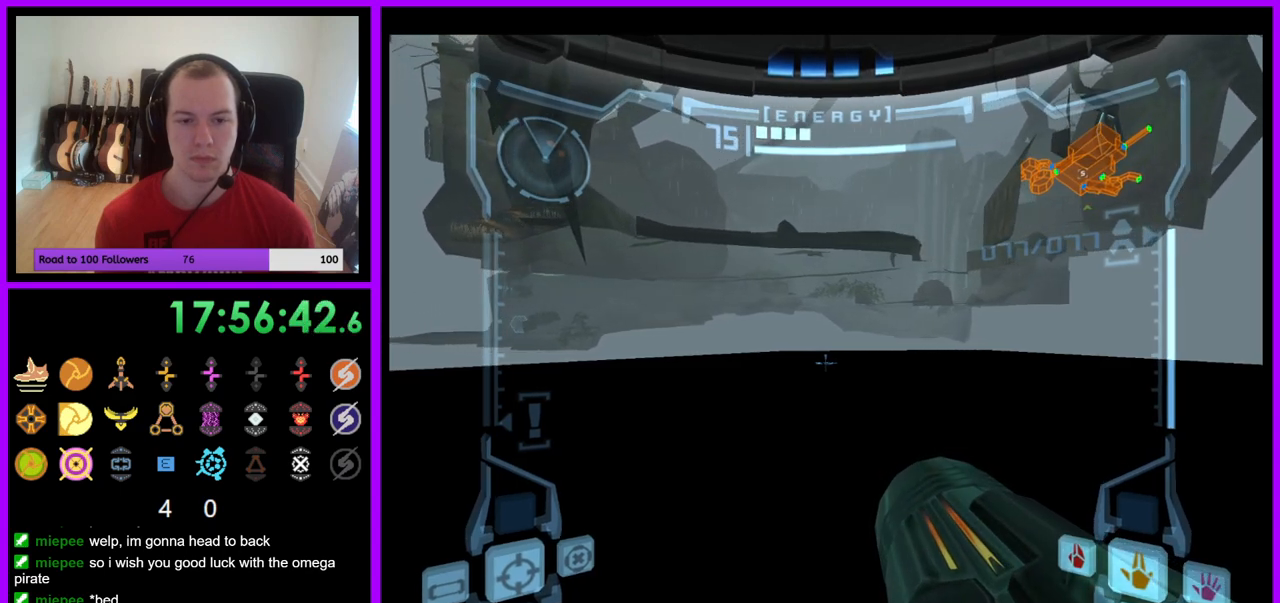
{"buttons": ["L1"], "left_stick": "right", "right_stick": "center", "events": [[217, "left_stick", "center"], [417, "left_stick", "right"]]}
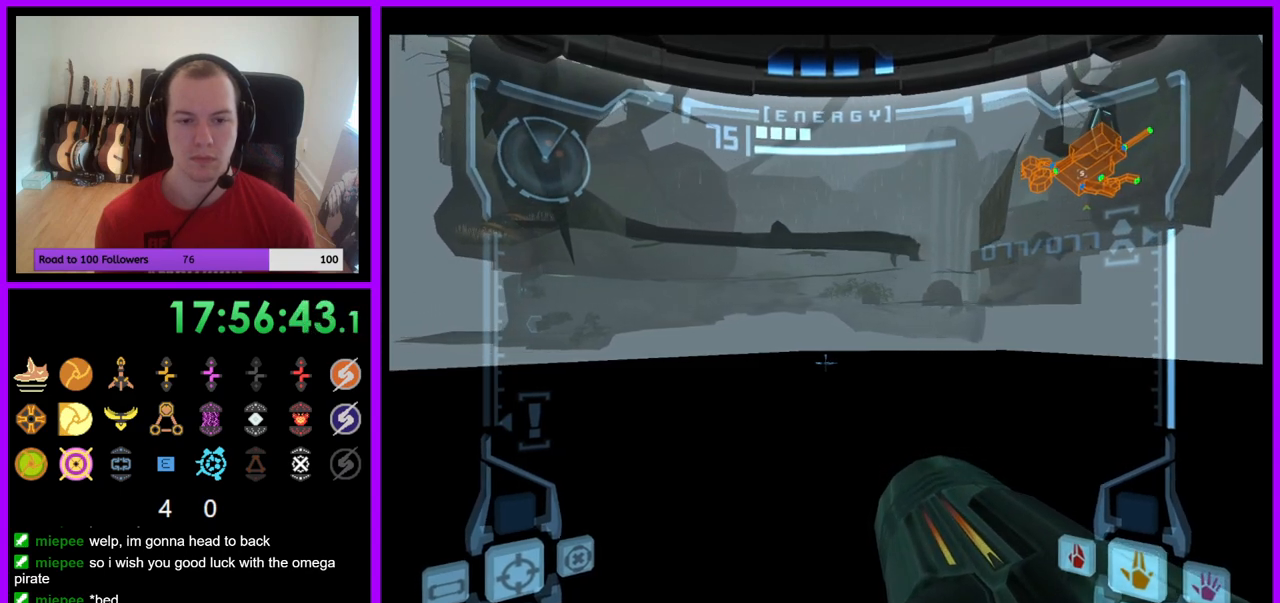
{"buttons": ["L1"], "left_stick": "center", "right_stick": "center", "events": [[317, "left_stick", "center"]]}
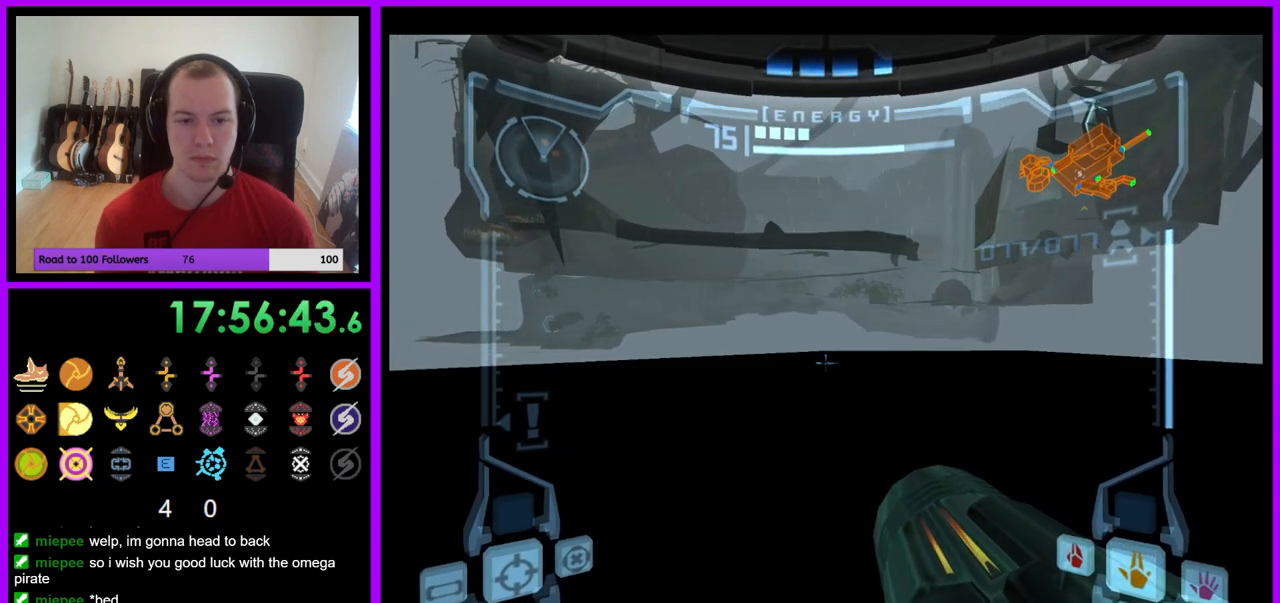
{"buttons": ["L1"], "left_stick": "left", "right_stick": "center", "events": [[17, "left_stick", "up"], [117, "left_stick", "center"], [317, "left_stick", "left"]]}
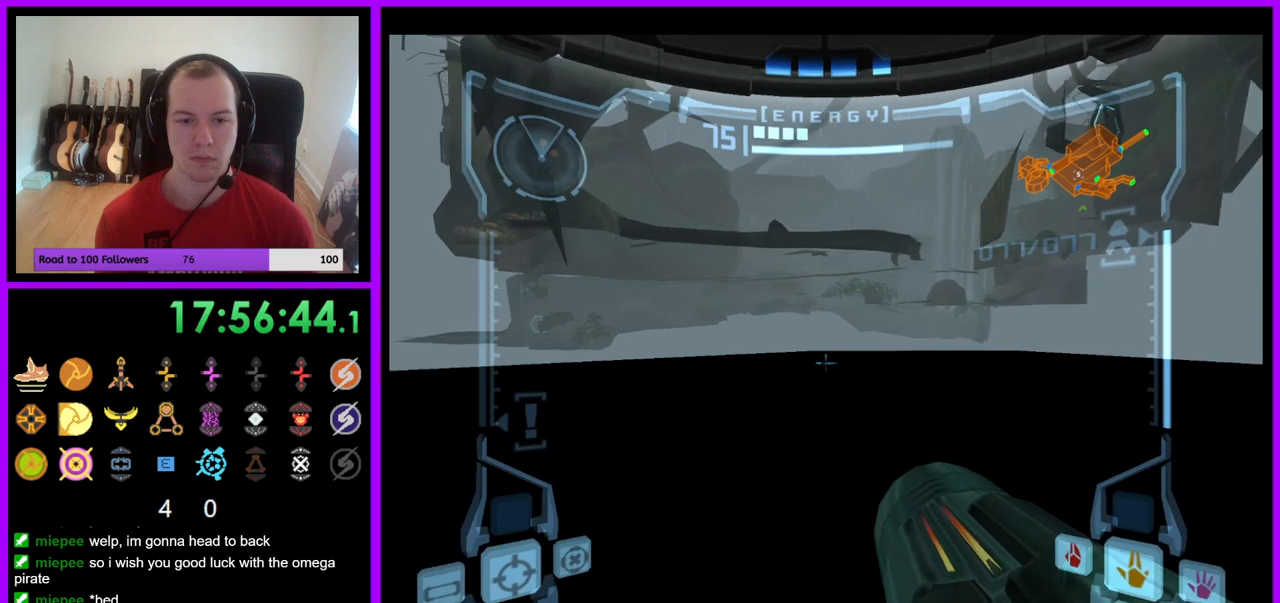
{"buttons": ["L1"], "left_stick": "left", "right_stick": "center", "events": []}
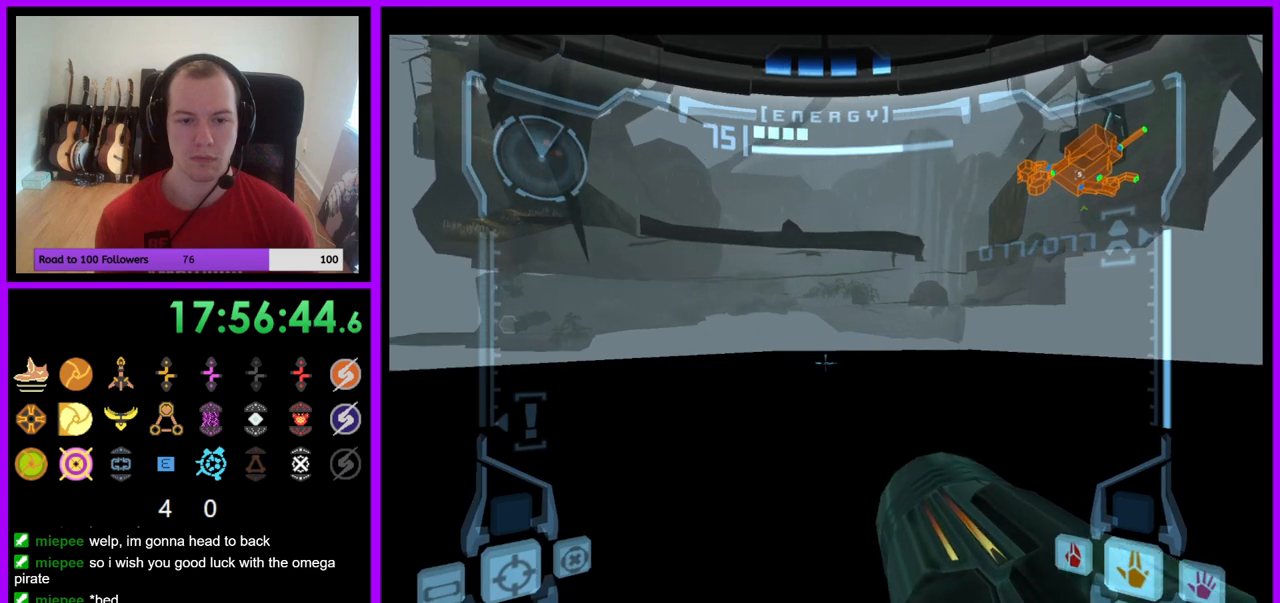
{"buttons": ["L1"], "left_stick": "left", "right_stick": "center", "events": []}
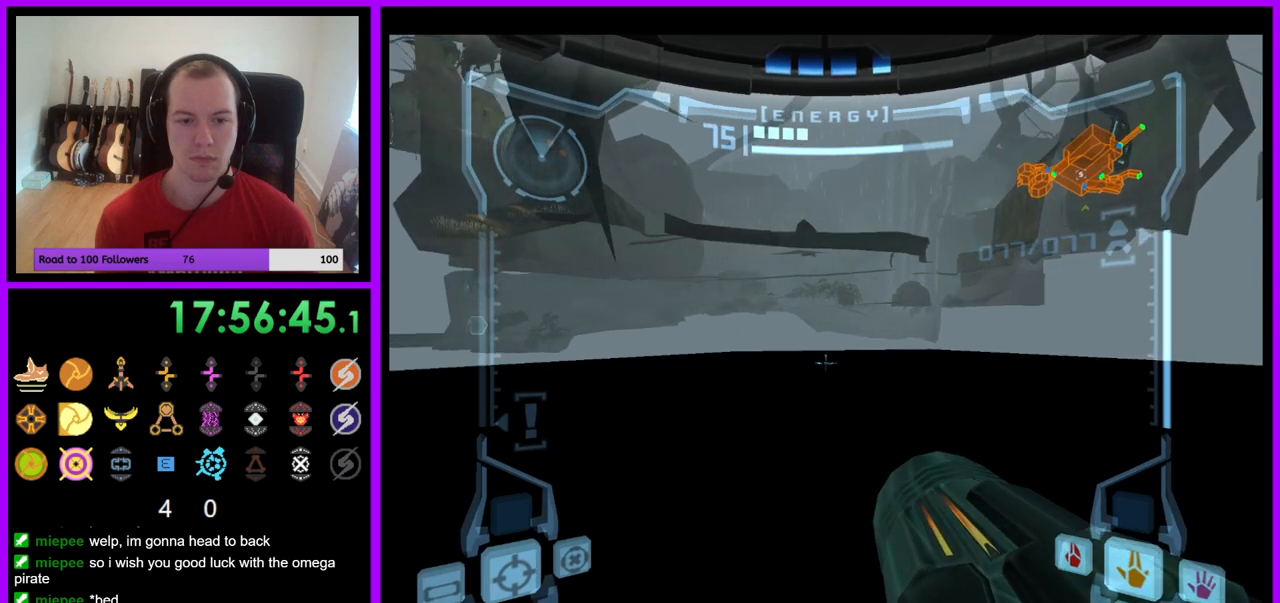
{"buttons": ["L1"], "left_stick": "center", "right_stick": "center", "events": [[367, "left_stick", "center"]]}
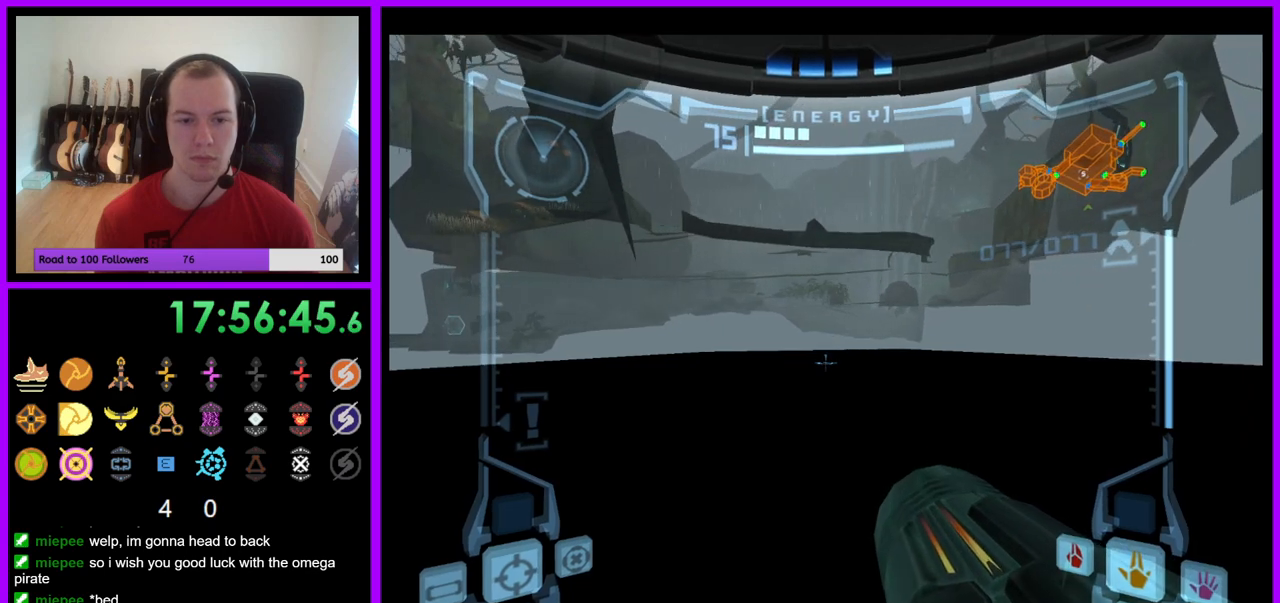
{"buttons": ["L1"], "left_stick": "right", "right_stick": "center", "events": [[100, "left_stick", "up"], [217, "left_stick", "center"], [417, "left_stick", "right"]]}
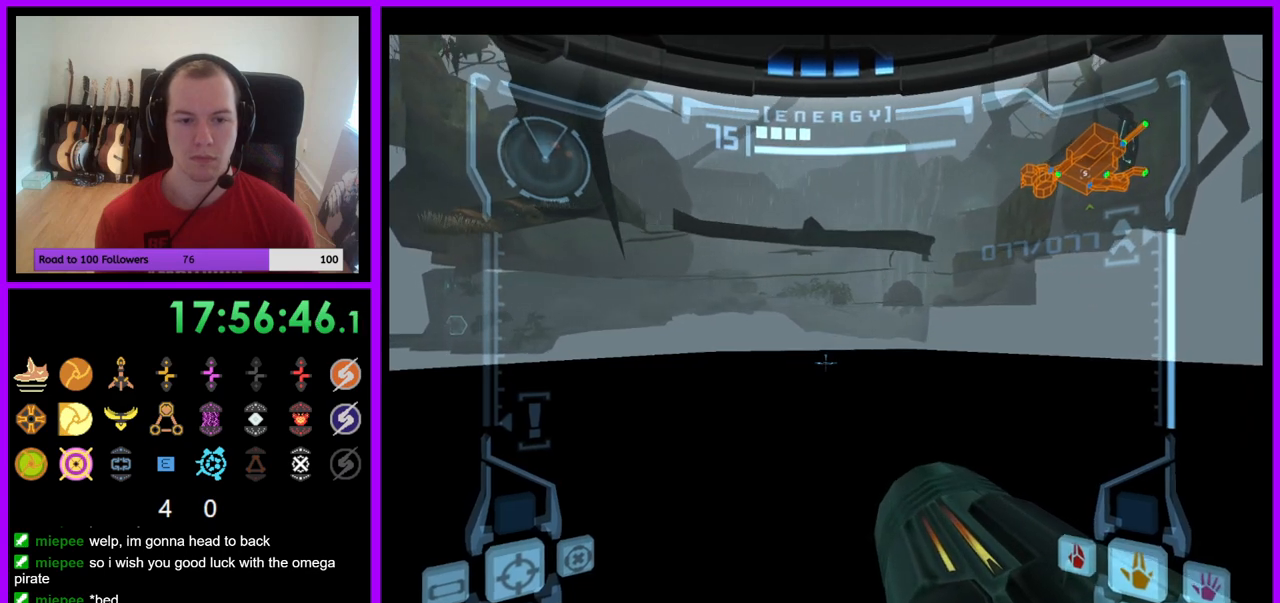
{"buttons": ["L1"], "left_stick": "right", "right_stick": "center", "events": []}
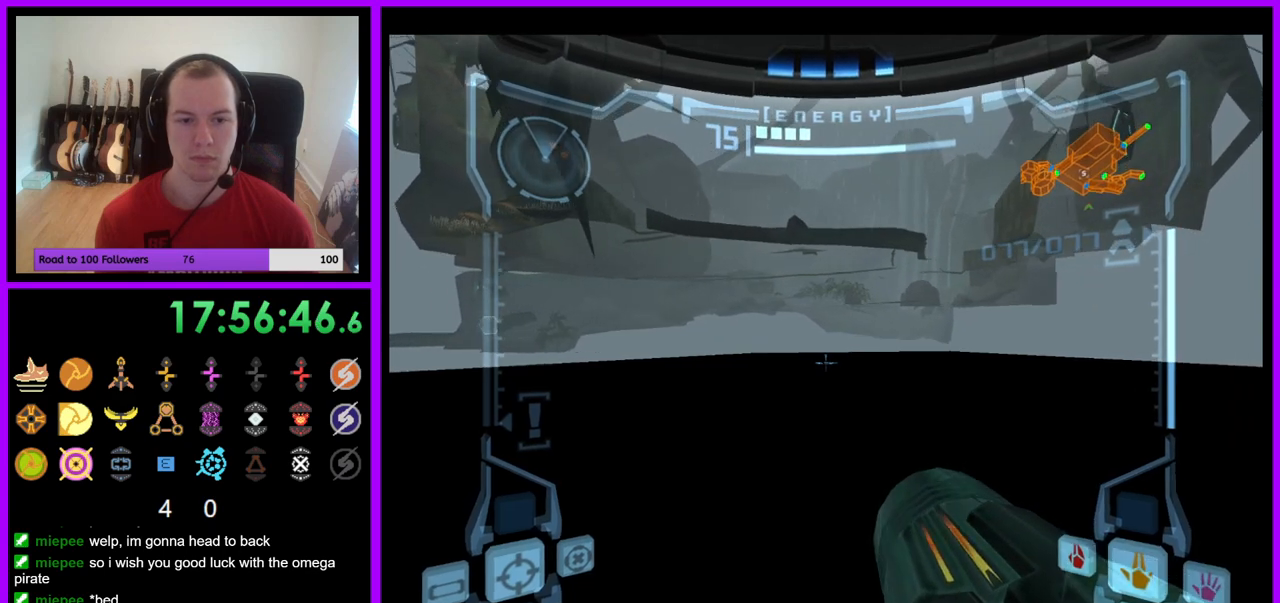
{"buttons": ["L1"], "left_stick": "left", "right_stick": "center", "events": [[267, "left_stick", "center"], [483, "left_stick", "left"]]}
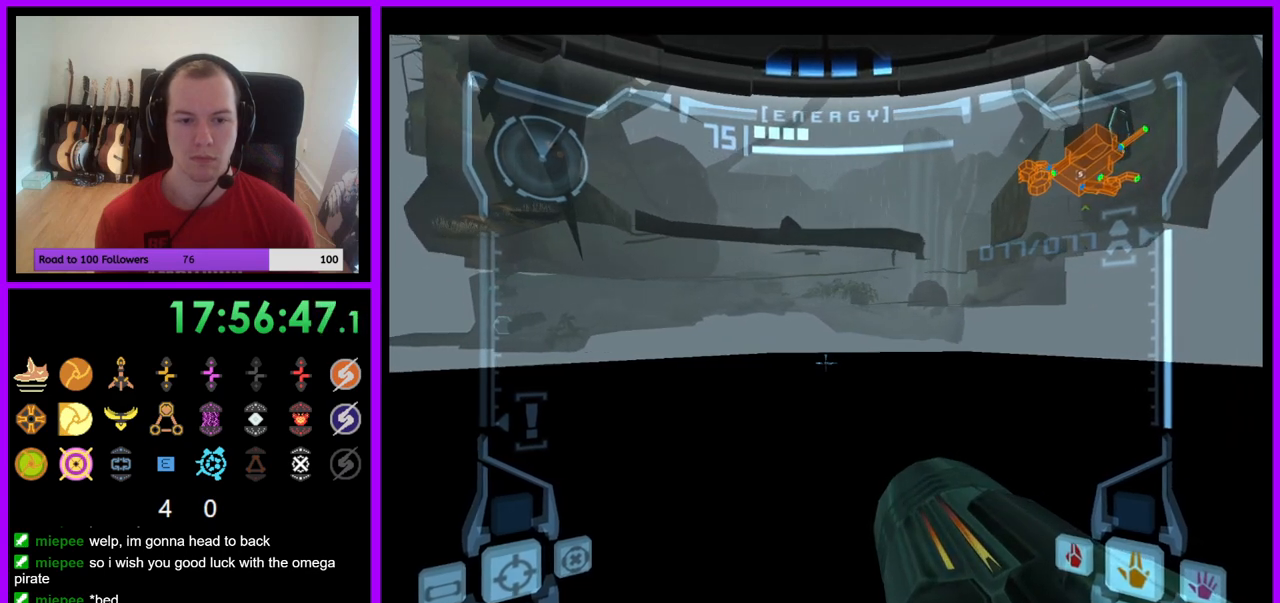
{"buttons": ["L1"], "left_stick": "center", "right_stick": "center", "events": [[483, "left_stick", "center"]]}
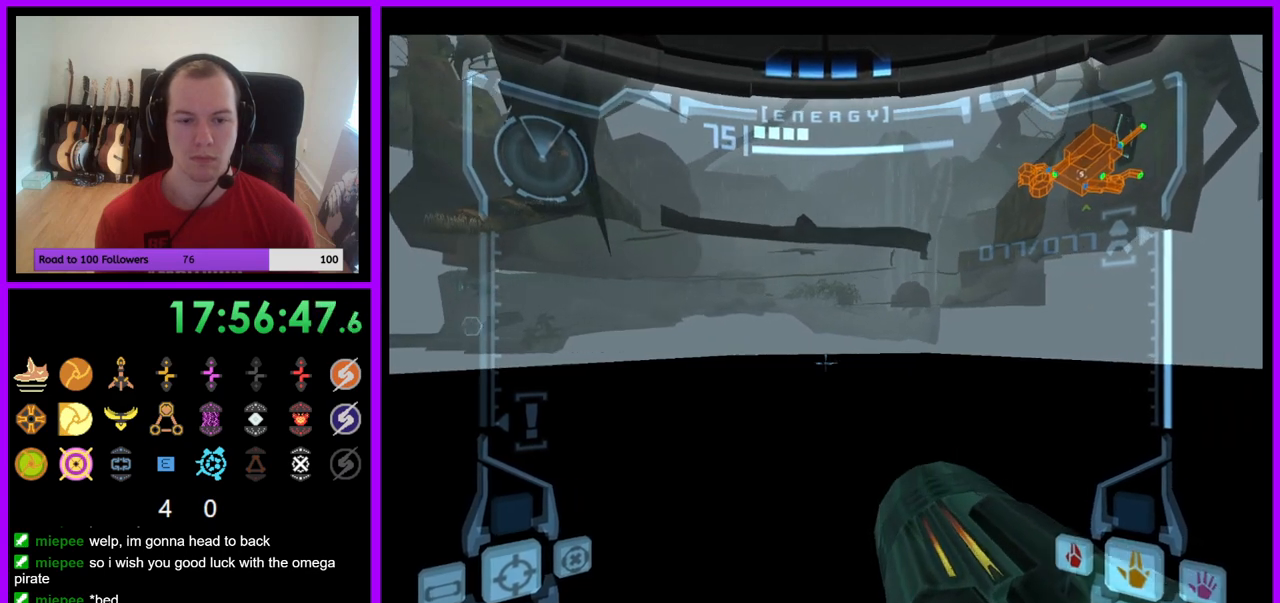
{"buttons": ["L1"], "left_stick": "center", "right_stick": "center", "events": [[250, "left_stick", "right"], [333, "B", "down"], [367, "left_stick", "center"], [417, "B", "up"]]}
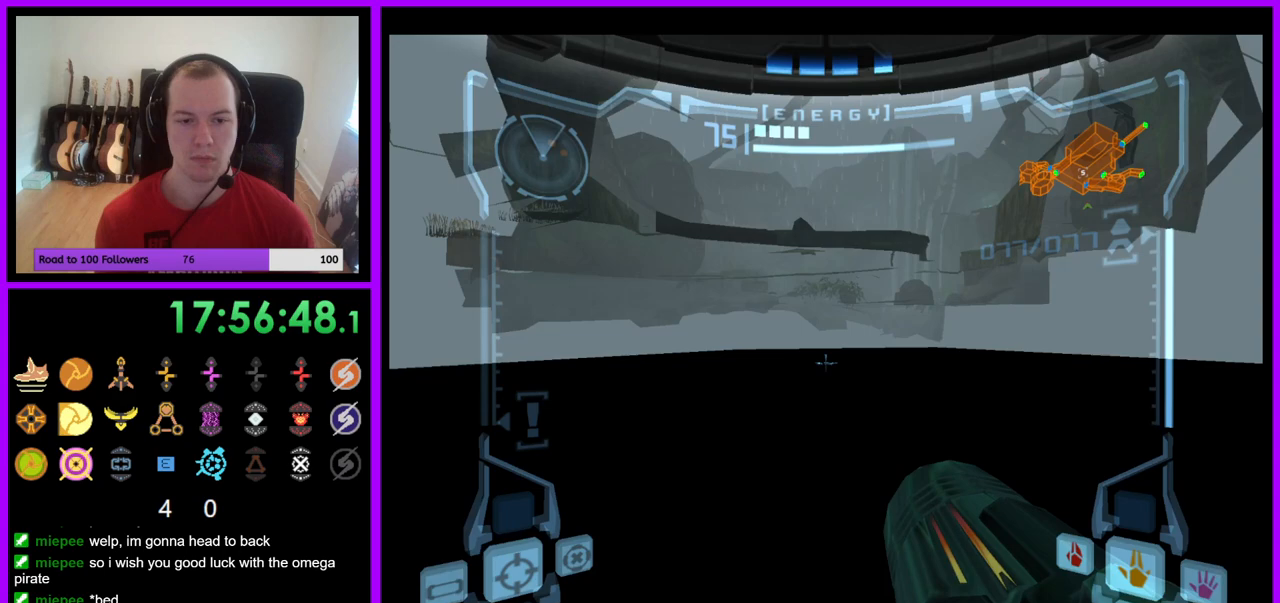
{"buttons": ["L1"], "left_stick": "center", "right_stick": "center", "events": [[333, "B", "down"], [467, "B", "up"]]}
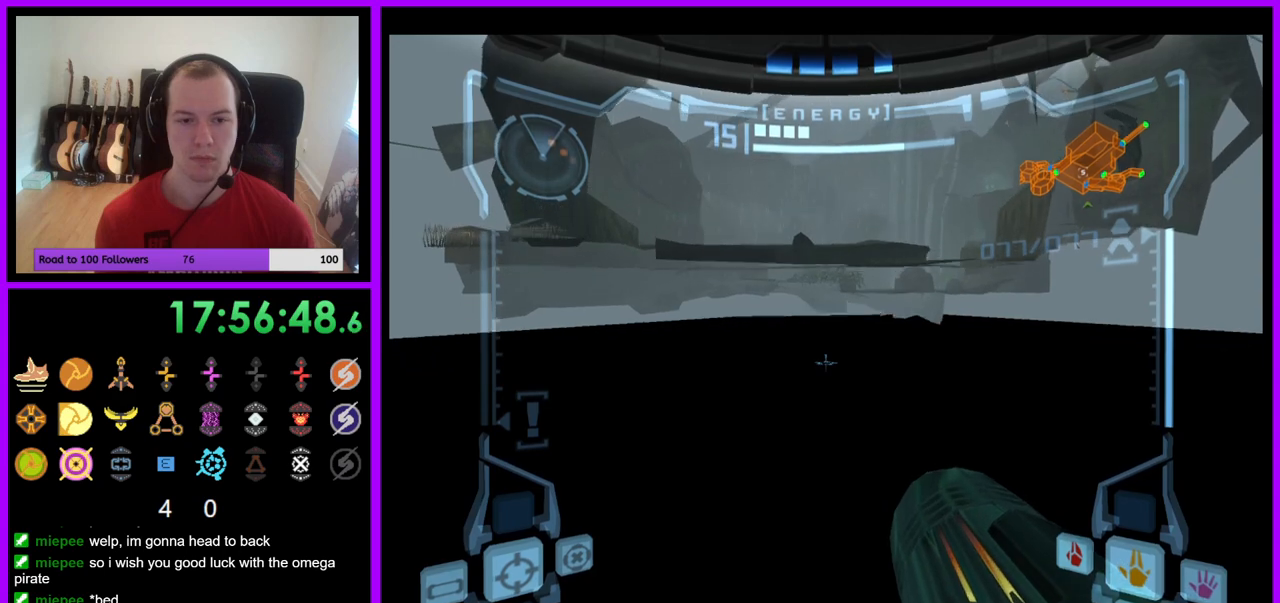
{"buttons": ["L1"], "left_stick": "center", "right_stick": "center", "events": [[117, "left_stick", "left"], [283, "left_stick", "center"]]}
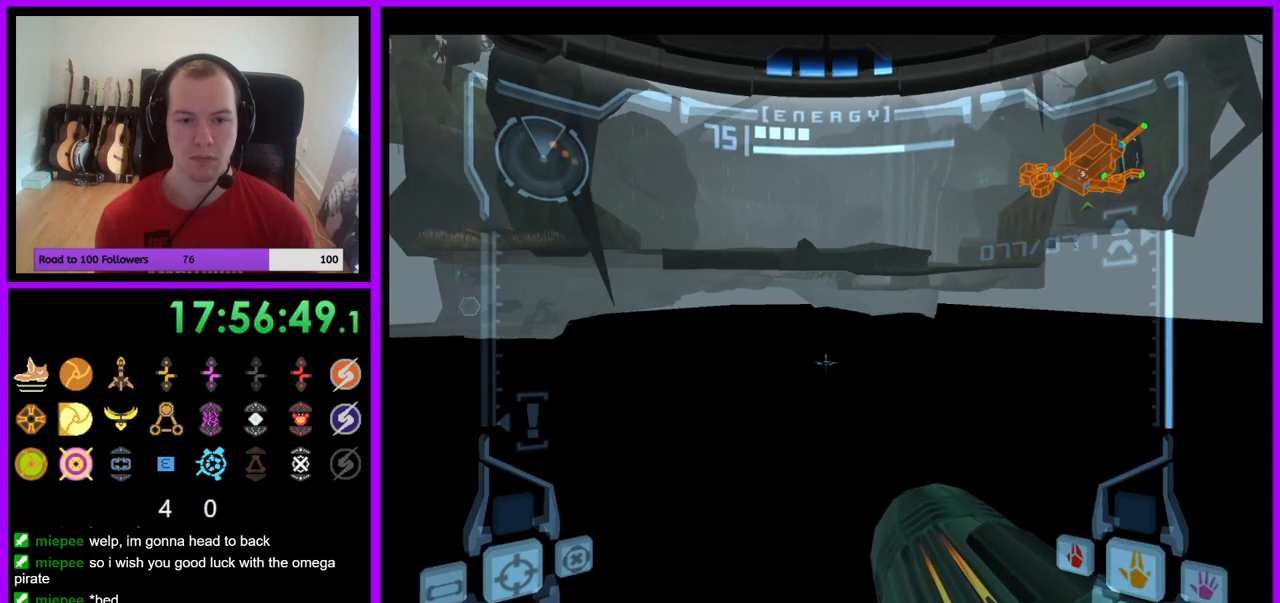
{"buttons": ["L1"], "left_stick": "center", "right_stick": "center", "events": [[67, "left_stick", "right"], [117, "B", "down"], [167, "left_stick", "center"], [217, "B", "up"]]}
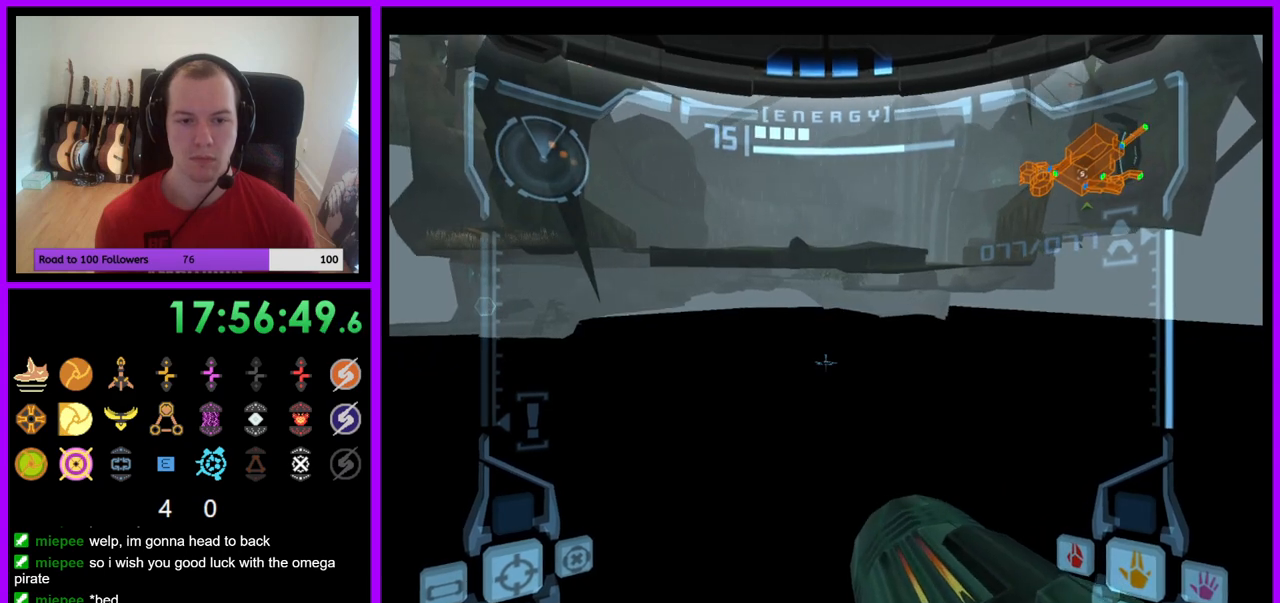
{"buttons": ["L1"], "left_stick": "center", "right_stick": "center", "events": [[150, "left_stick", "left"], [167, "B", "down"], [250, "B", "up"], [250, "left_stick", "center"]]}
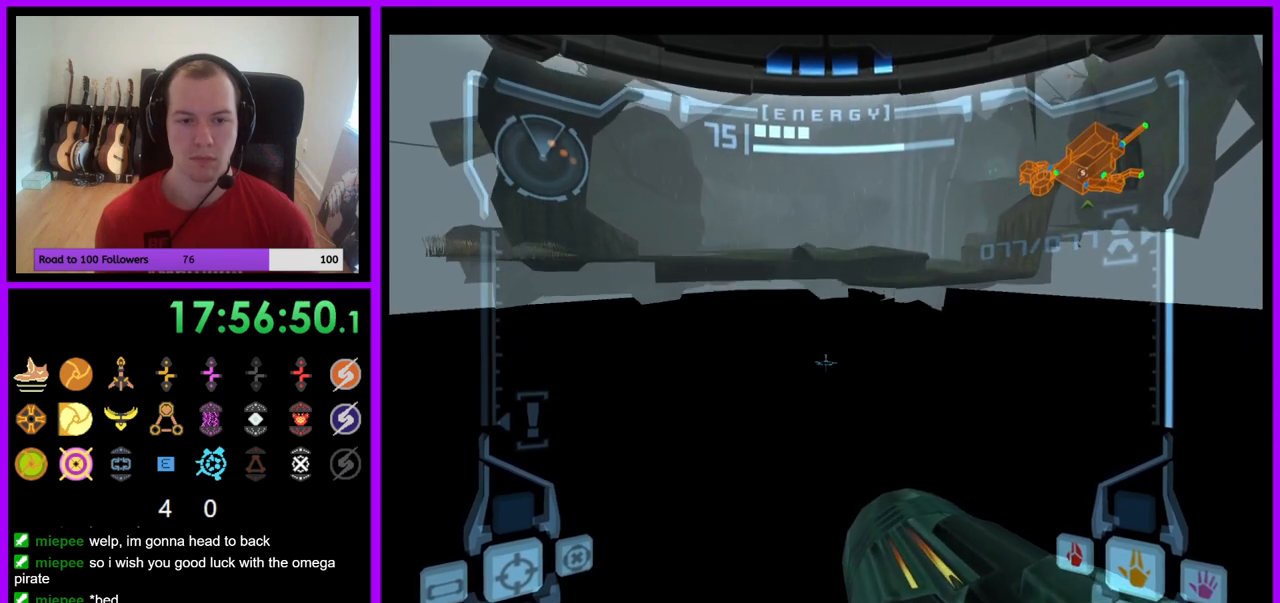
{"buttons": ["L1"], "left_stick": "right", "right_stick": "center", "events": [[150, "B", "down"], [267, "B", "up"], [467, "left_stick", "right"]]}